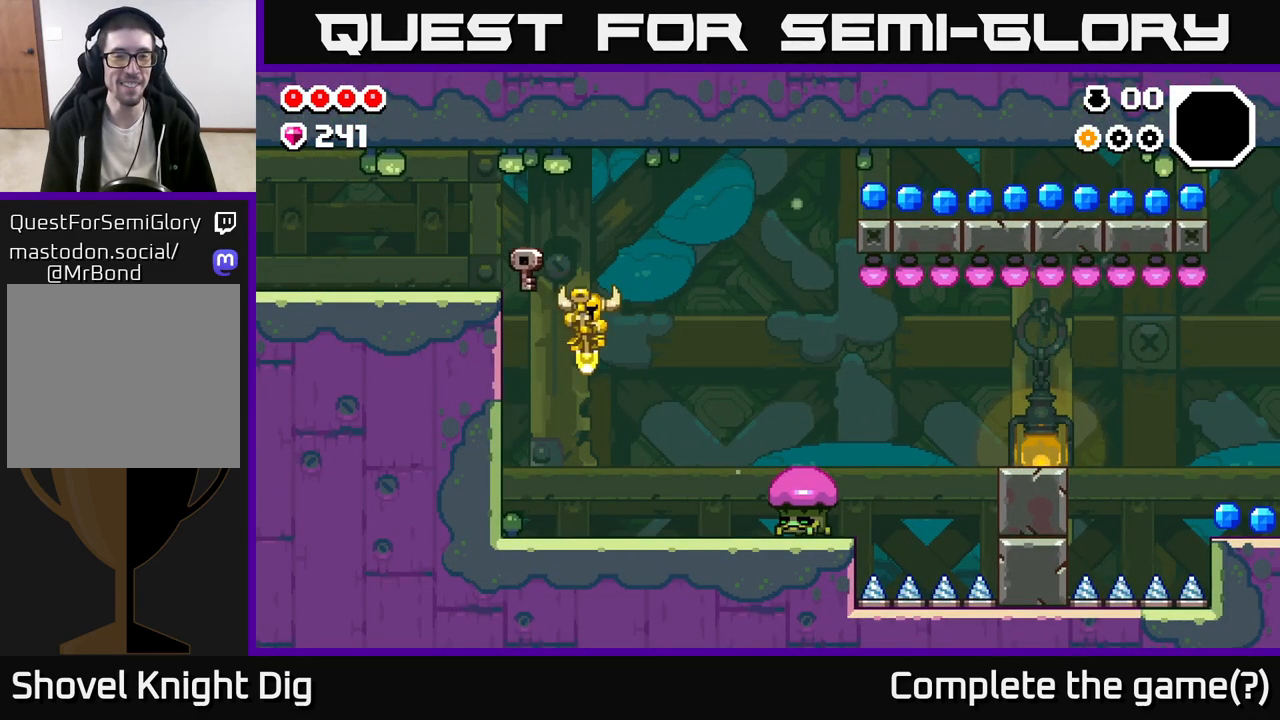
Gameplay with a controller (Xbox layout); each line is a JSON object with the inputs held at the frame after it. "events" lists button and stick changes between this image and that frame as [ms after this image, input, new state], when the widget could be followed in between.
{"buttons": ["A", "X"], "left_stick": "right", "right_stick": "center", "events": [[383, "A", "down"], [450, "X", "down"]]}
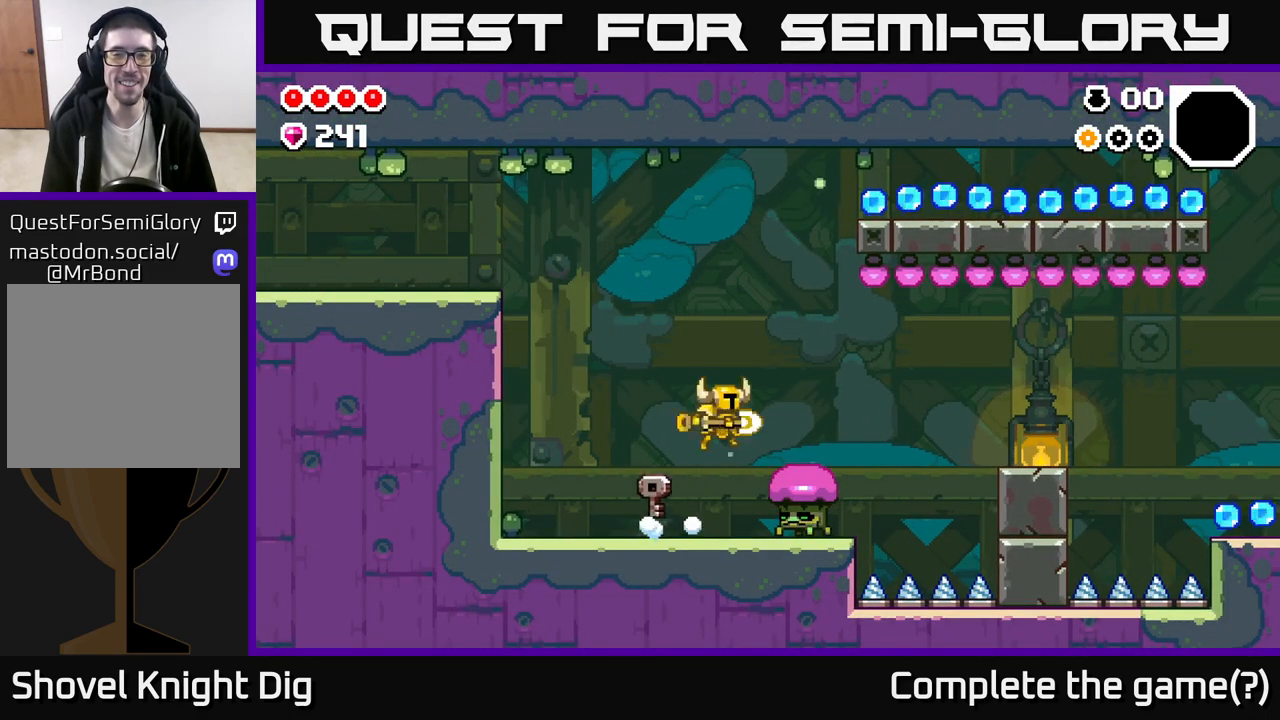
{"buttons": [], "left_stick": "right", "right_stick": "center", "events": [[100, "X", "up"], [133, "left_stick", "up-right"], [267, "A", "up"], [267, "left_stick", "center"], [450, "left_stick", "right"]]}
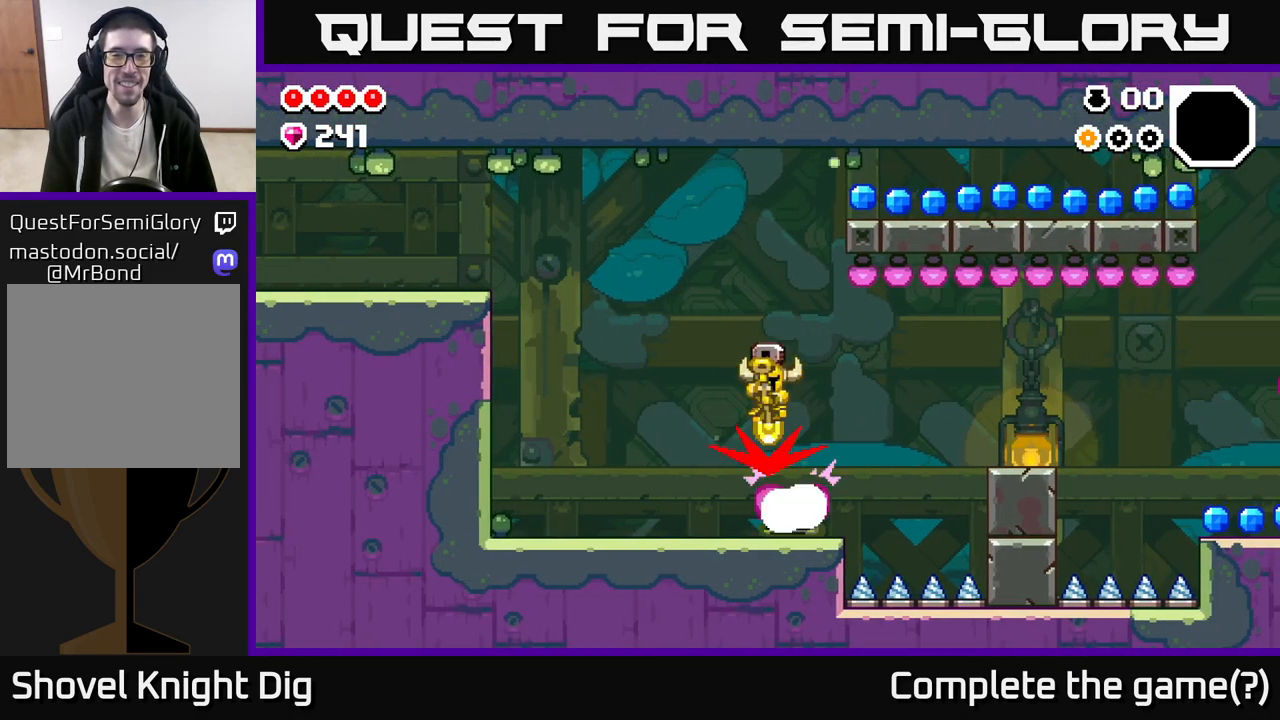
{"buttons": [], "left_stick": "right", "right_stick": "center", "events": [[17, "A", "down"], [500, "A", "up"]]}
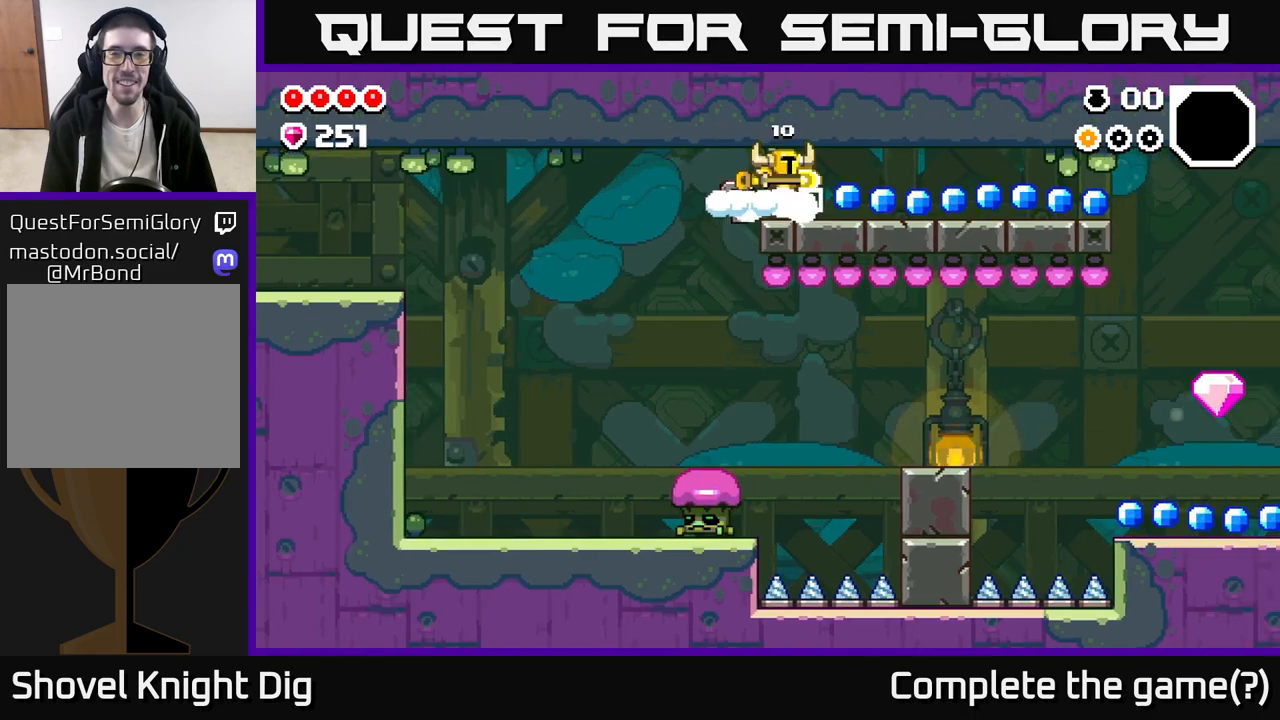
{"buttons": [], "left_stick": "right", "right_stick": "center", "events": []}
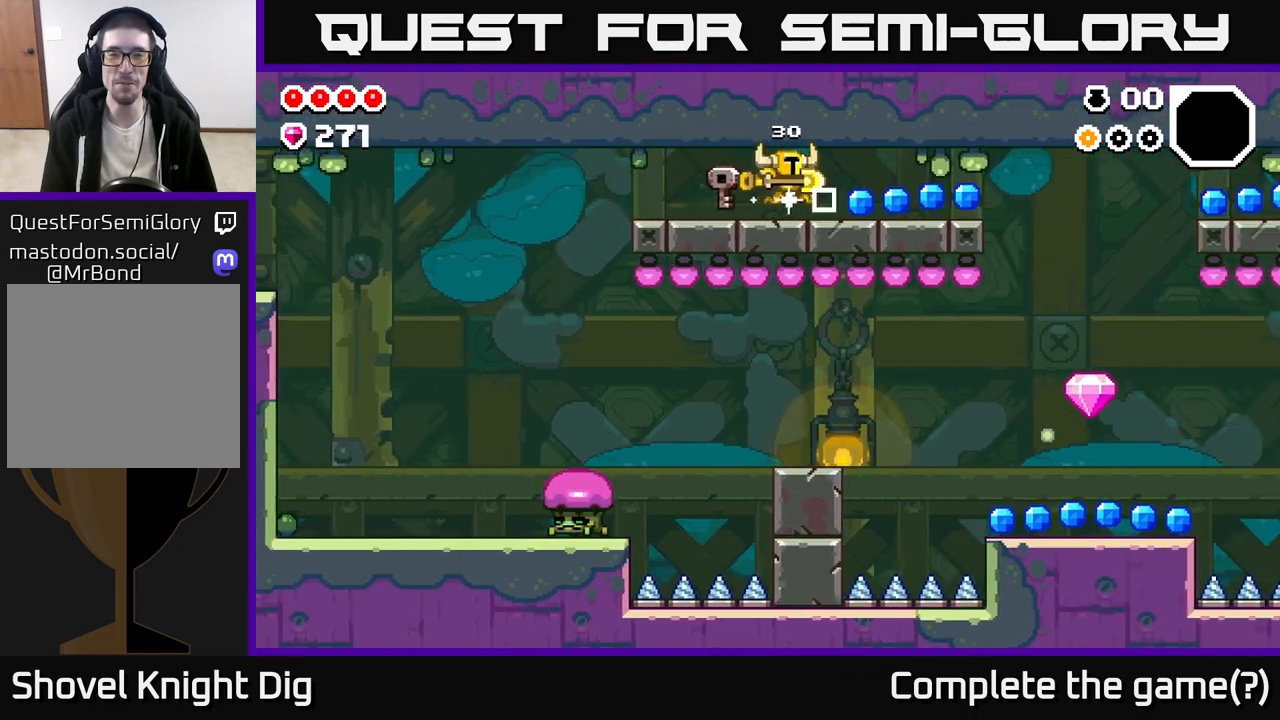
{"buttons": [], "left_stick": "right", "right_stick": "center", "events": []}
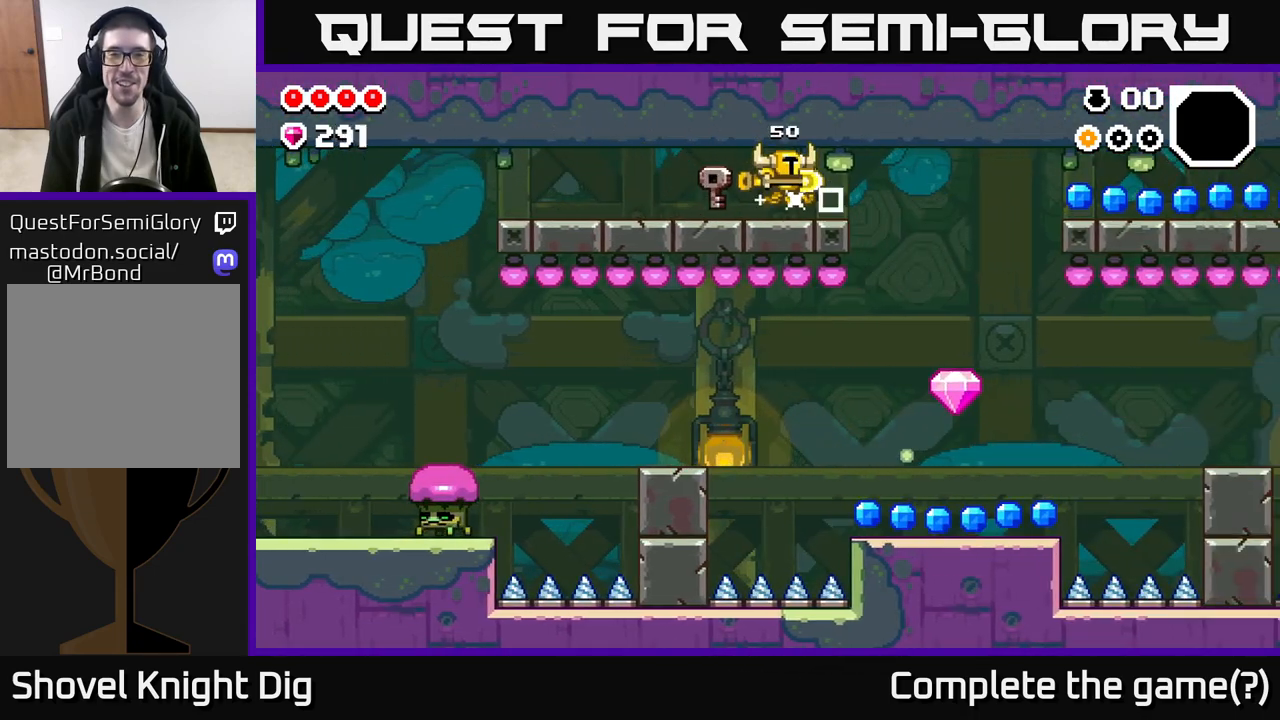
{"buttons": [], "left_stick": "left", "right_stick": "center", "events": [[117, "left_stick", "left"]]}
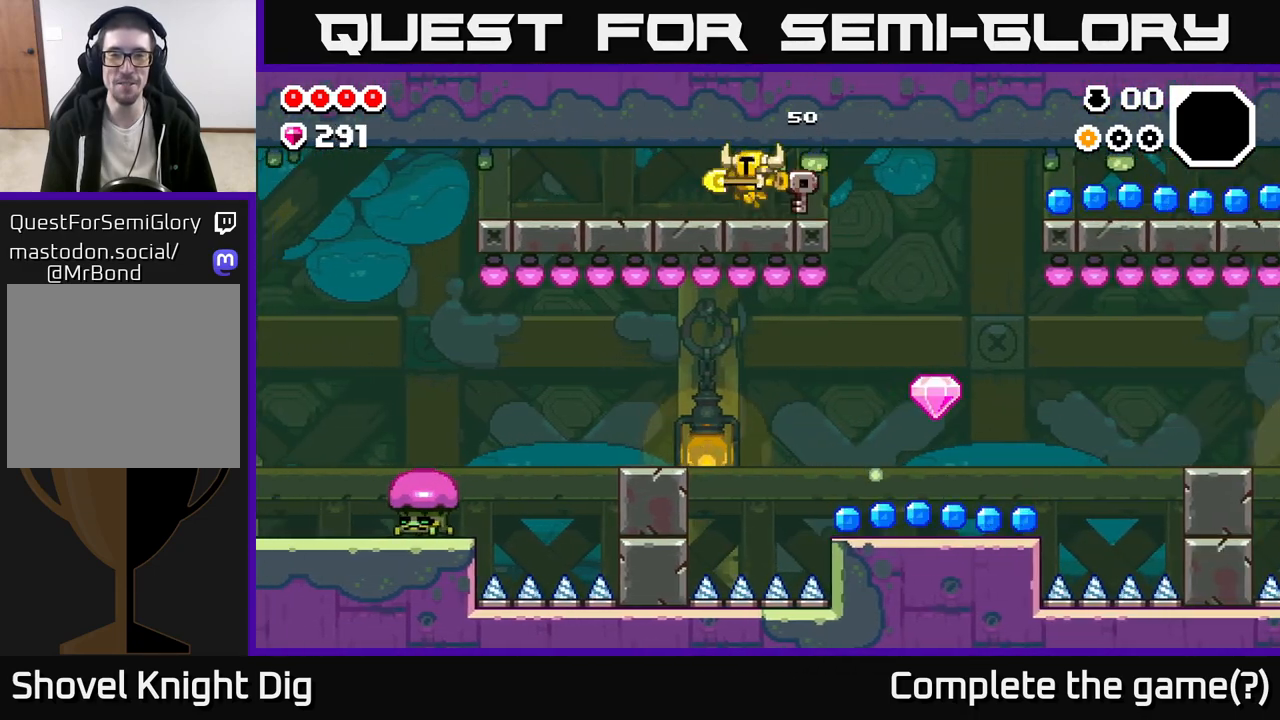
{"buttons": [], "left_stick": "left", "right_stick": "center", "events": []}
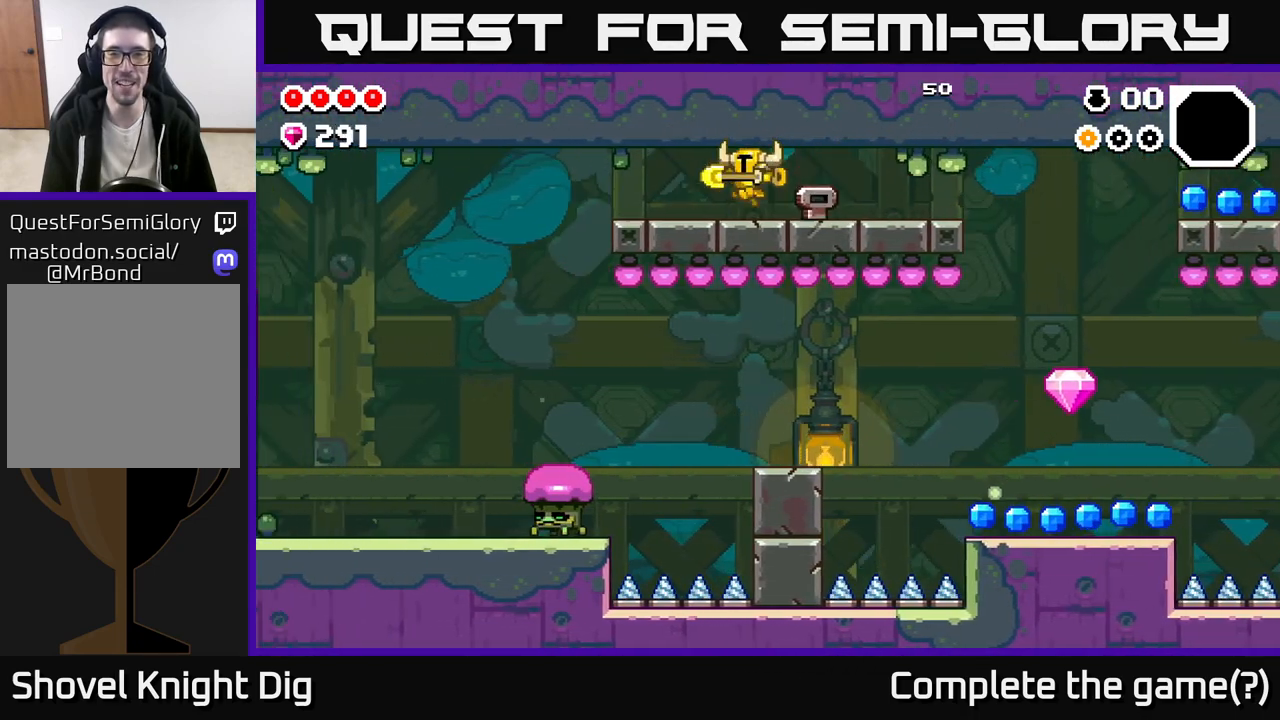
{"buttons": [], "left_stick": "left", "right_stick": "center", "events": []}
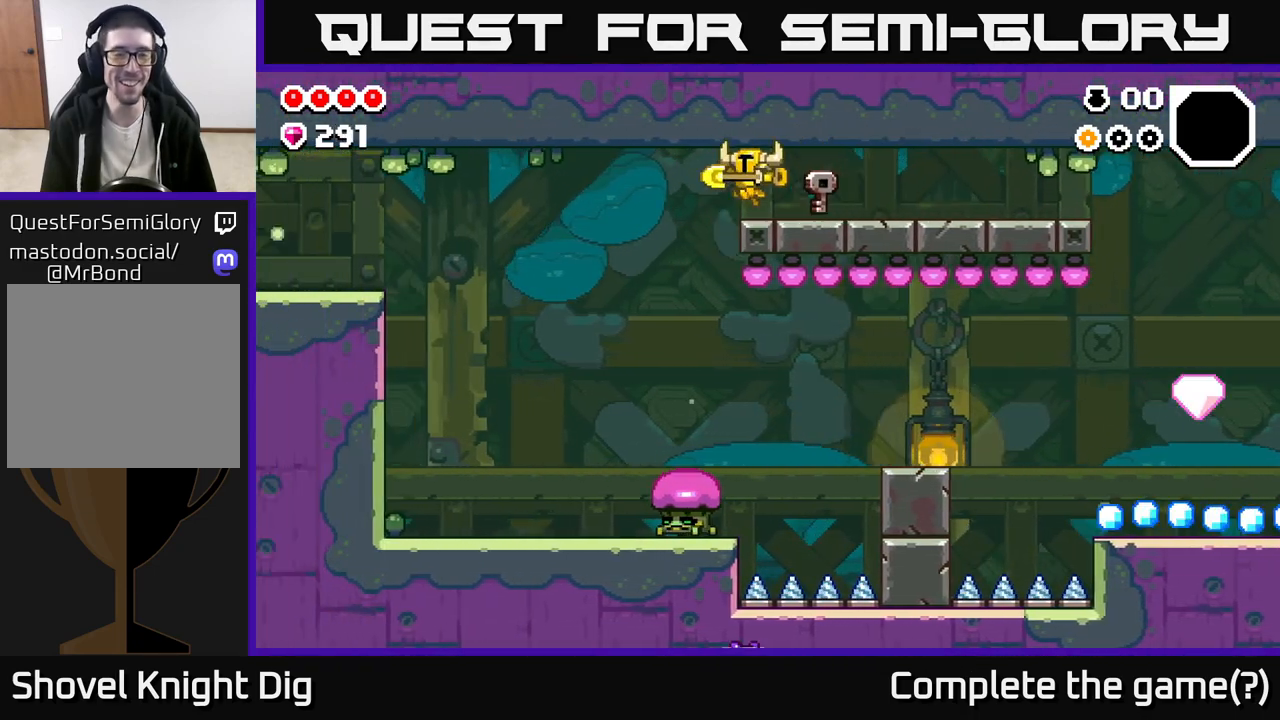
{"buttons": [], "left_stick": "left", "right_stick": "center", "events": []}
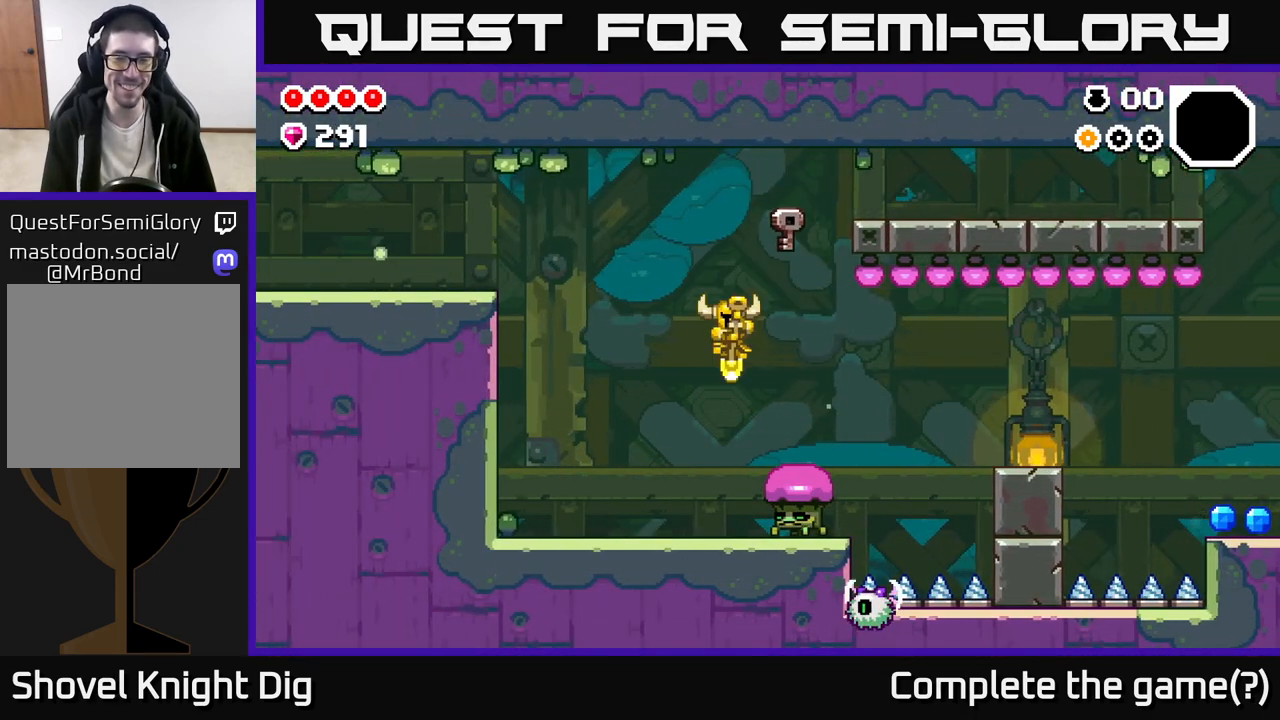
{"buttons": ["X"], "left_stick": "center", "right_stick": "center", "events": [[183, "left_stick", "right"], [217, "X", "down"], [383, "X", "up"], [483, "X", "down"], [500, "left_stick", "center"]]}
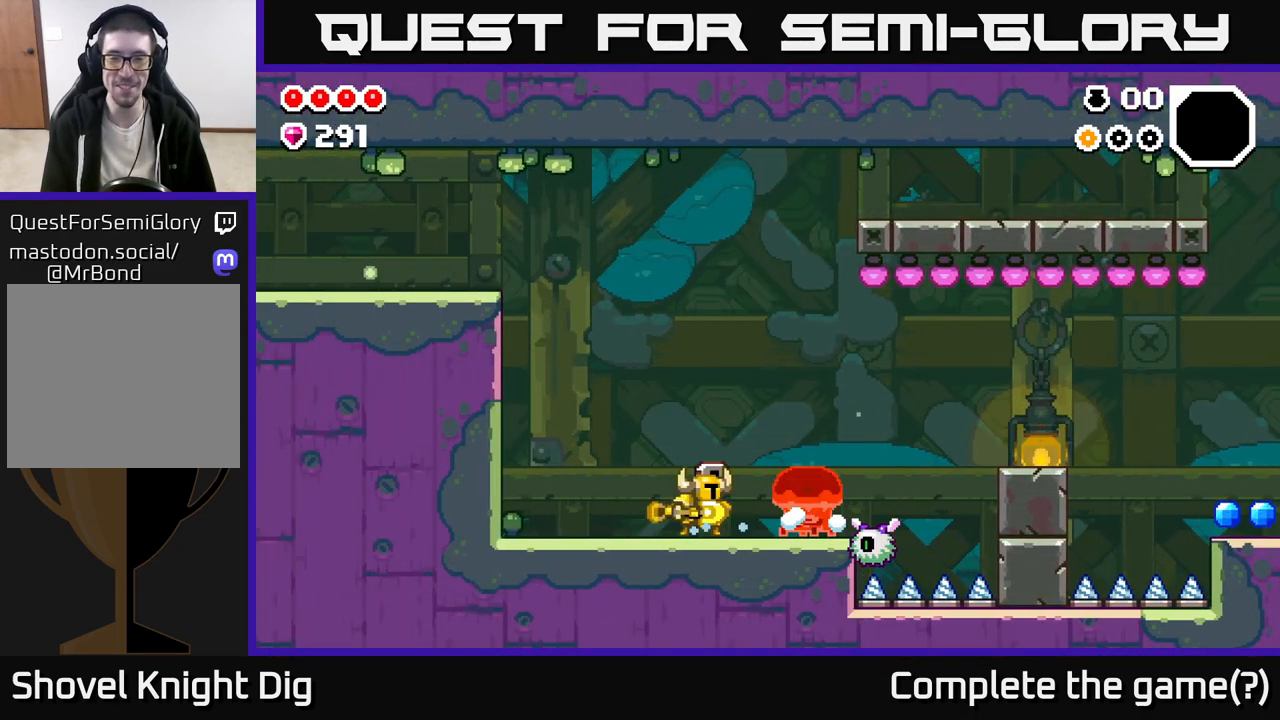
{"buttons": [], "left_stick": "right", "right_stick": "center", "events": [[133, "X", "up"], [283, "left_stick", "right"]]}
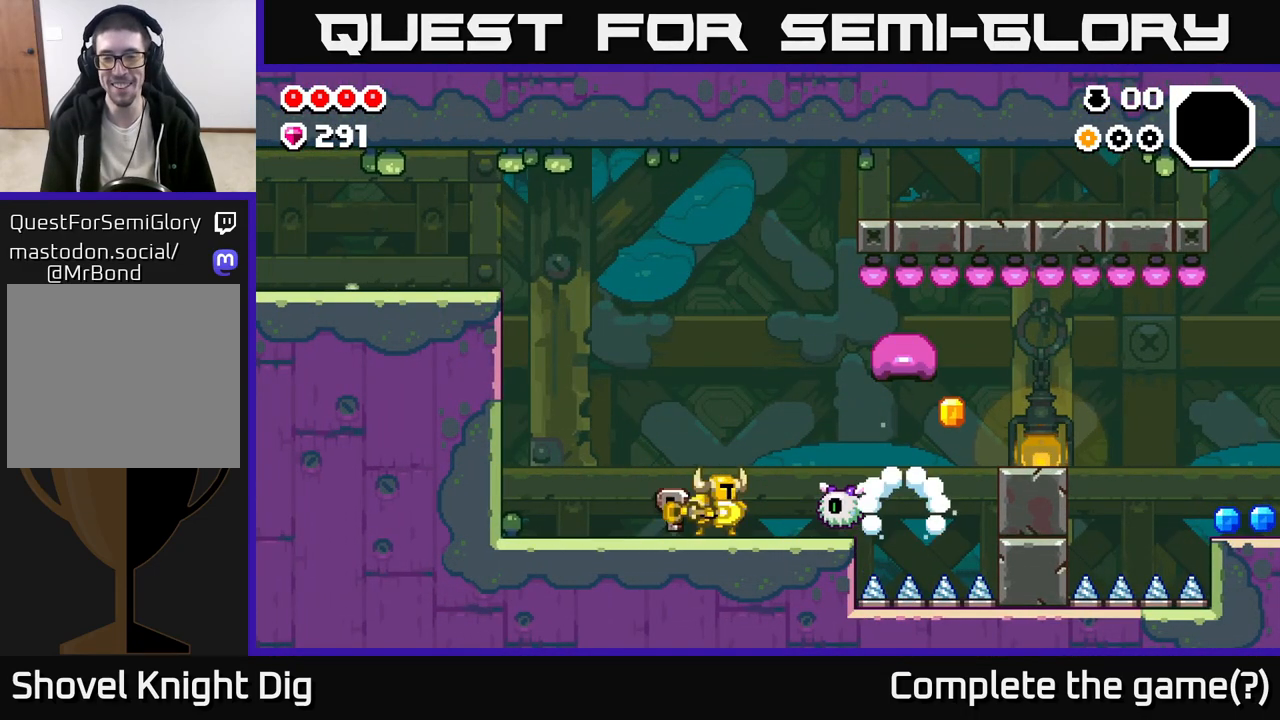
{"buttons": [], "left_stick": "right", "right_stick": "center", "events": [[17, "X", "down"], [100, "X", "up"], [167, "left_stick", "center"], [350, "left_stick", "right"]]}
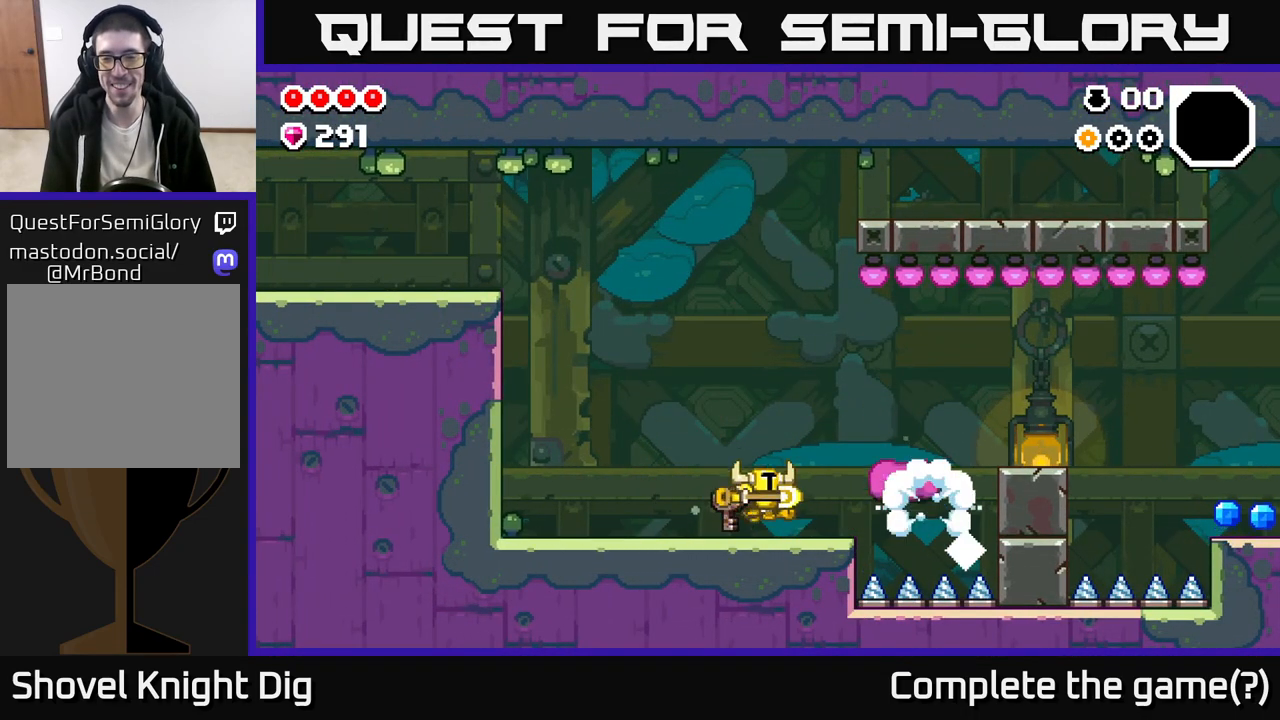
{"buttons": ["A"], "left_stick": "right", "right_stick": "center", "events": [[300, "A", "down"]]}
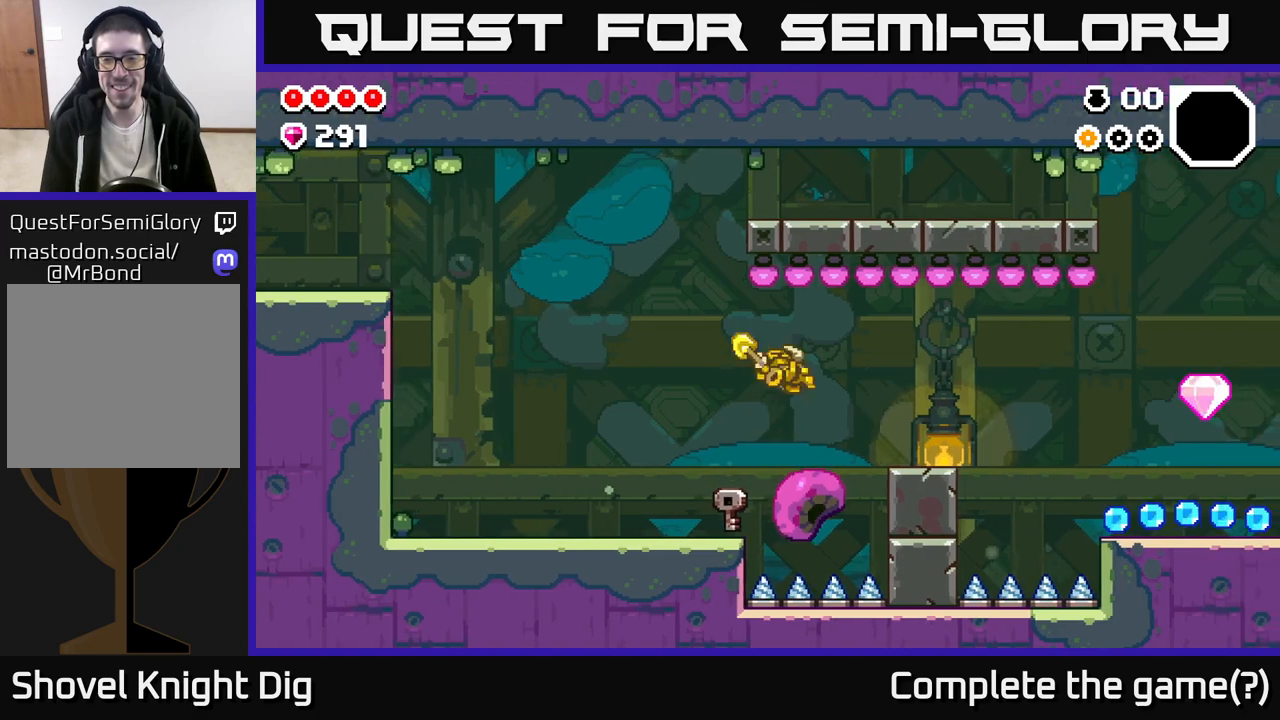
{"buttons": [], "left_stick": "right", "right_stick": "center", "events": [[283, "A", "up"]]}
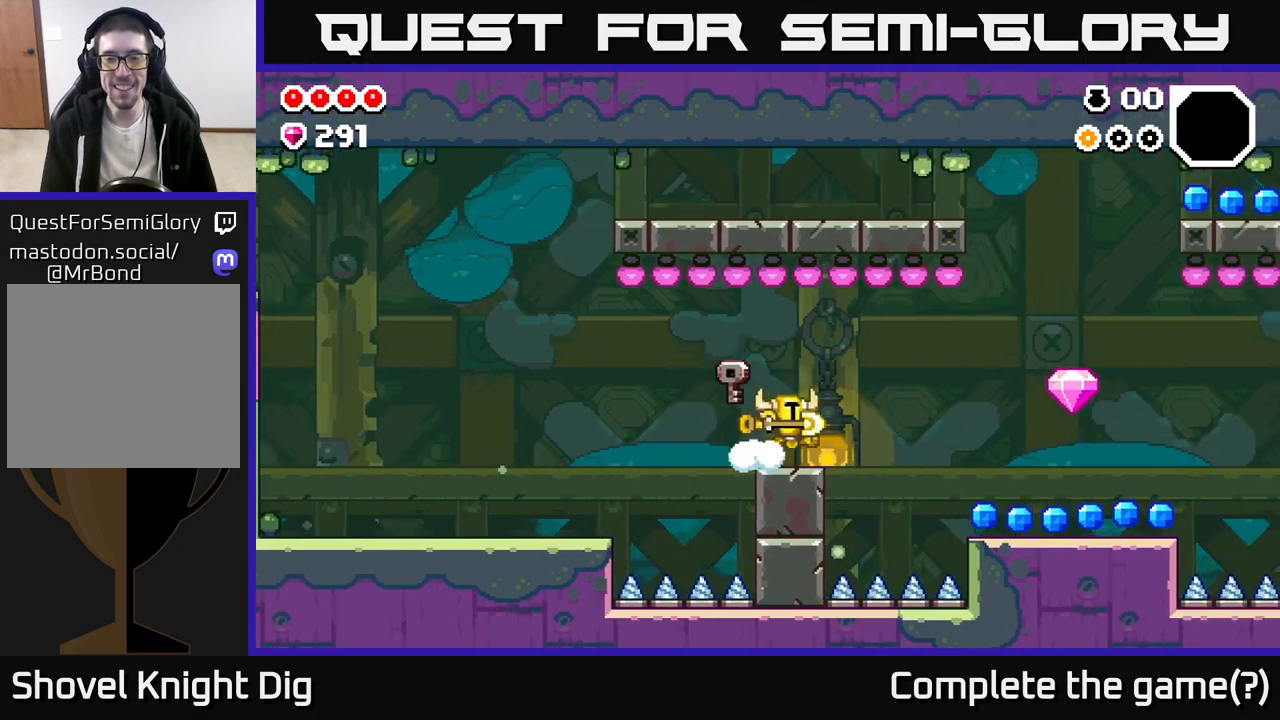
{"buttons": [], "left_stick": "right", "right_stick": "center", "events": [[150, "A", "down"], [417, "A", "up"]]}
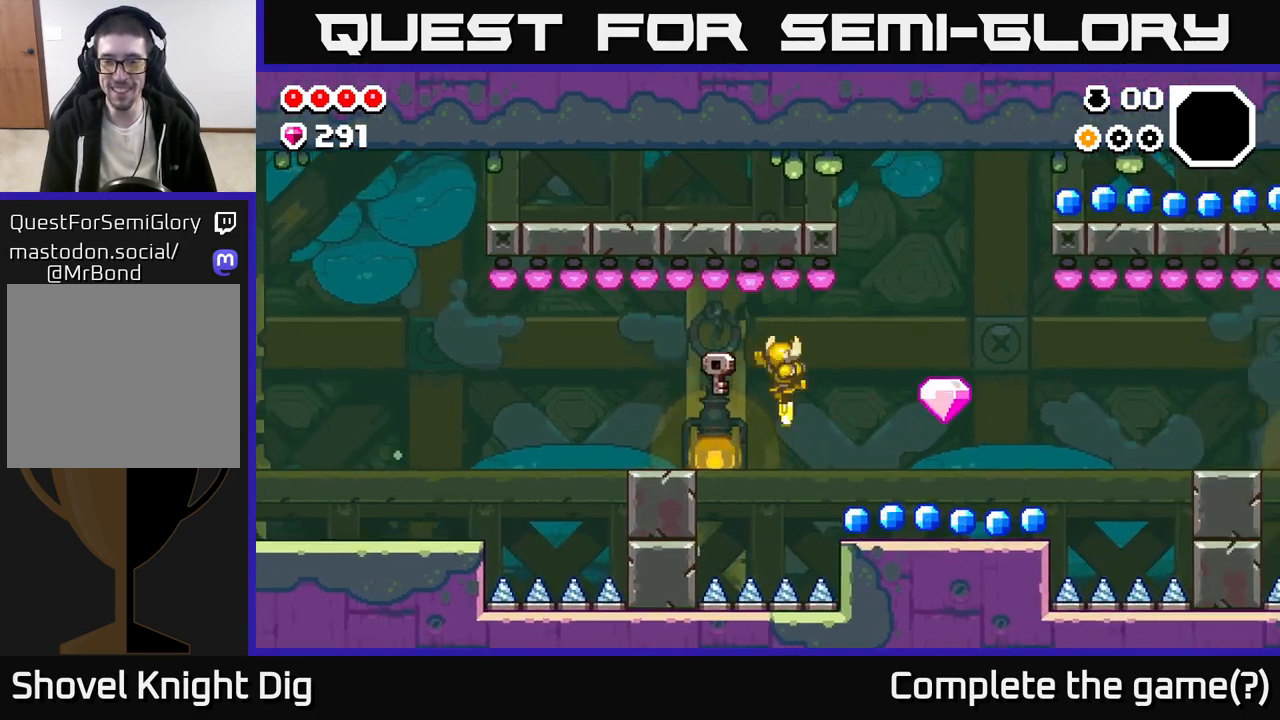
{"buttons": [], "left_stick": "right", "right_stick": "center", "events": [[383, "A", "down"], [433, "A", "up"]]}
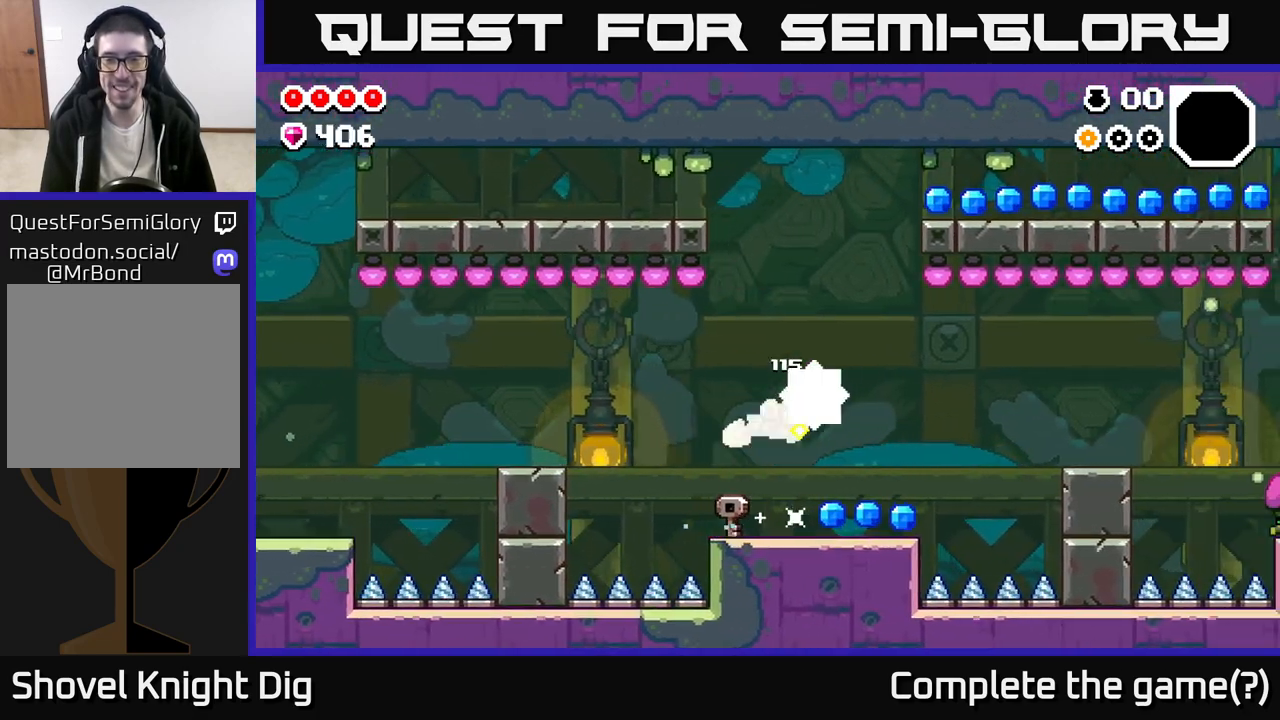
{"buttons": [], "left_stick": "right", "right_stick": "center", "events": [[167, "left_stick", "center"], [417, "left_stick", "right"]]}
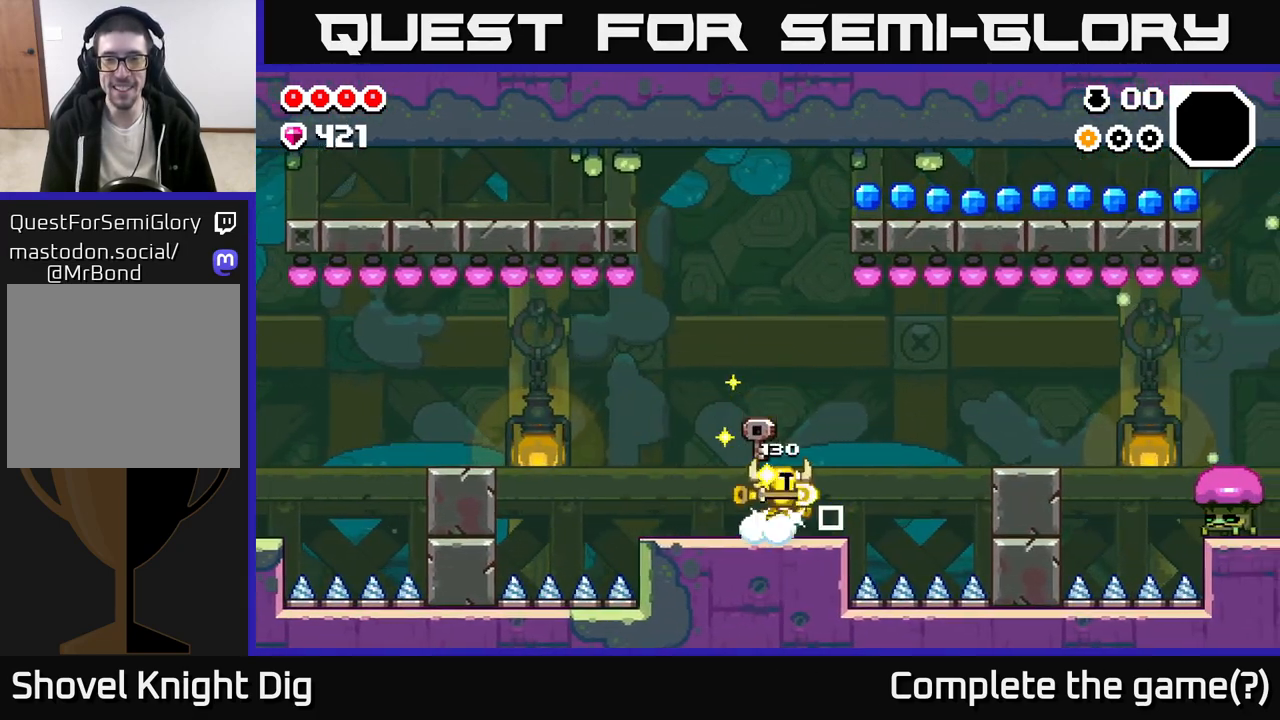
{"buttons": [], "left_stick": "right", "right_stick": "center", "events": [[300, "A", "down"], [450, "A", "up"]]}
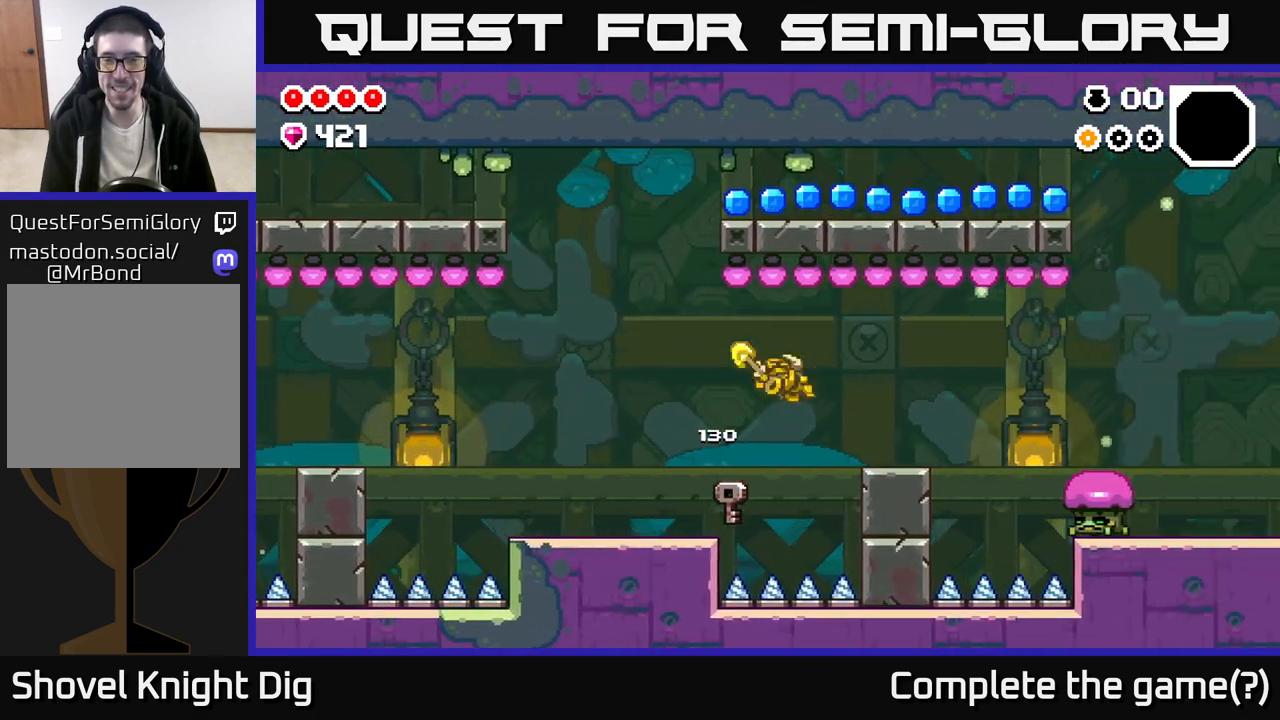
{"buttons": [], "left_stick": "right", "right_stick": "center", "events": []}
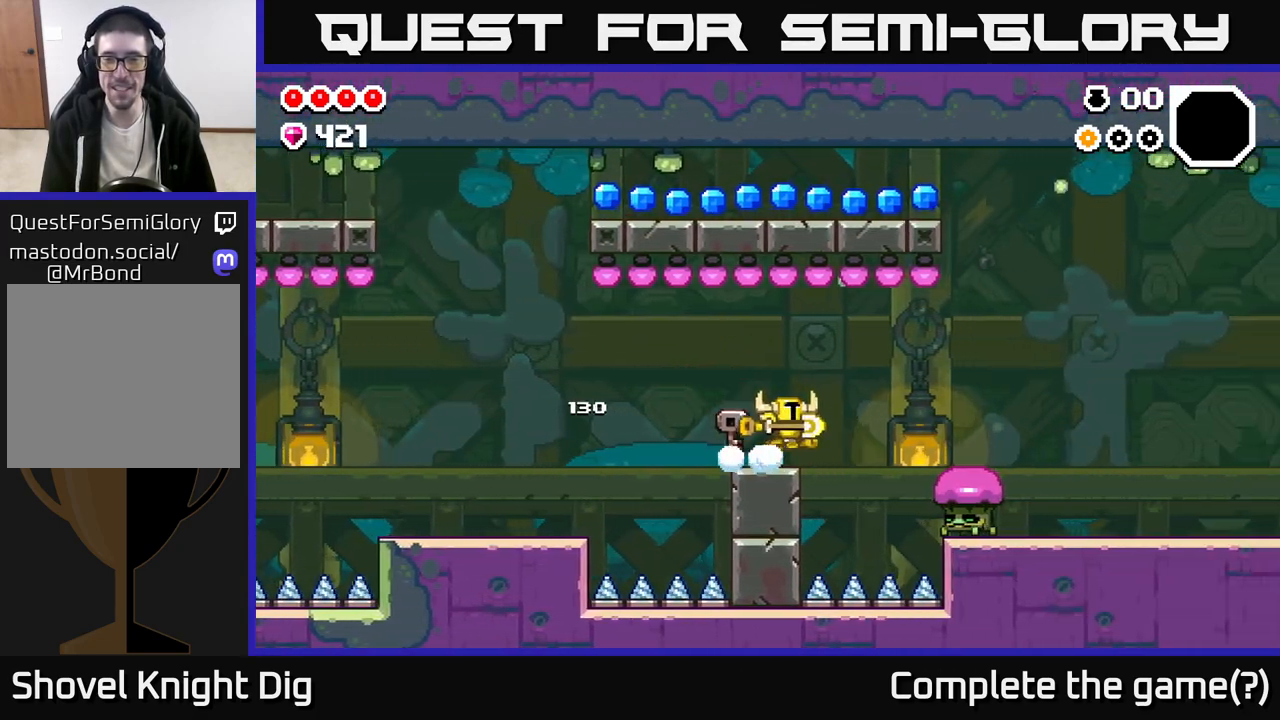
{"buttons": ["A"], "left_stick": "right", "right_stick": "center", "events": [[83, "A", "down"], [200, "A", "up"], [483, "A", "down"]]}
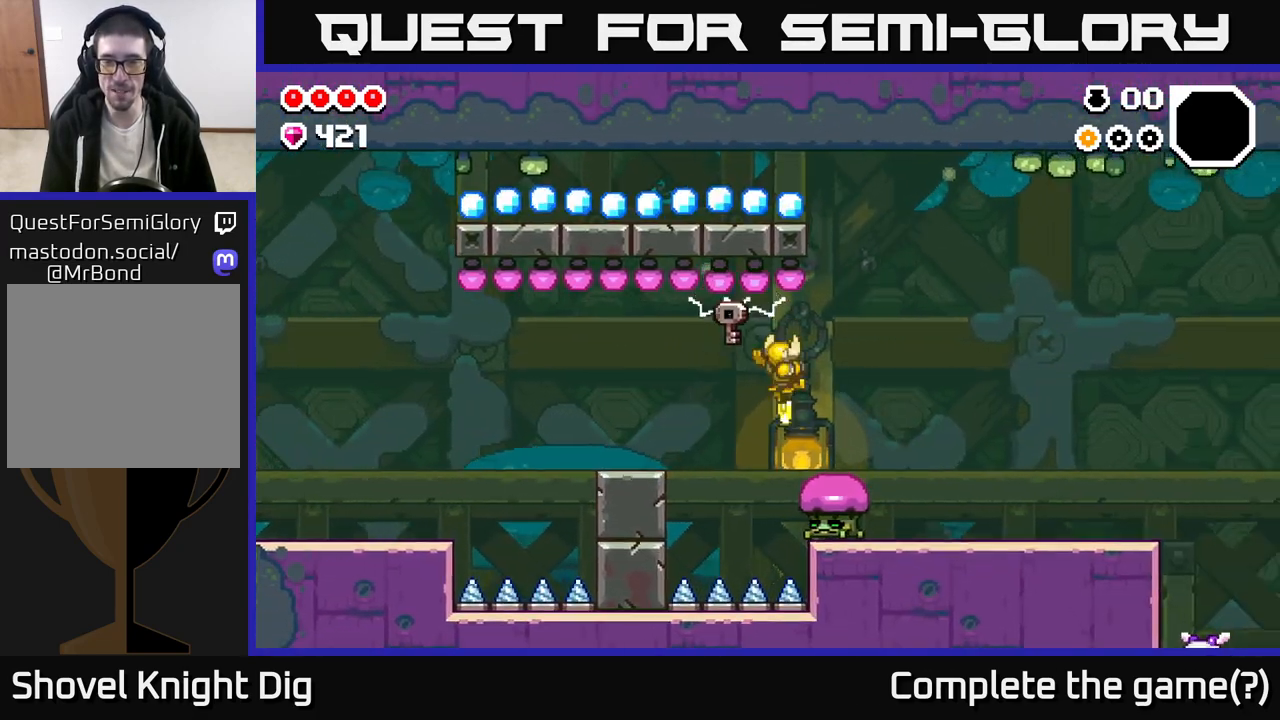
{"buttons": ["A"], "left_stick": "left", "right_stick": "center", "events": [[317, "left_stick", "left"]]}
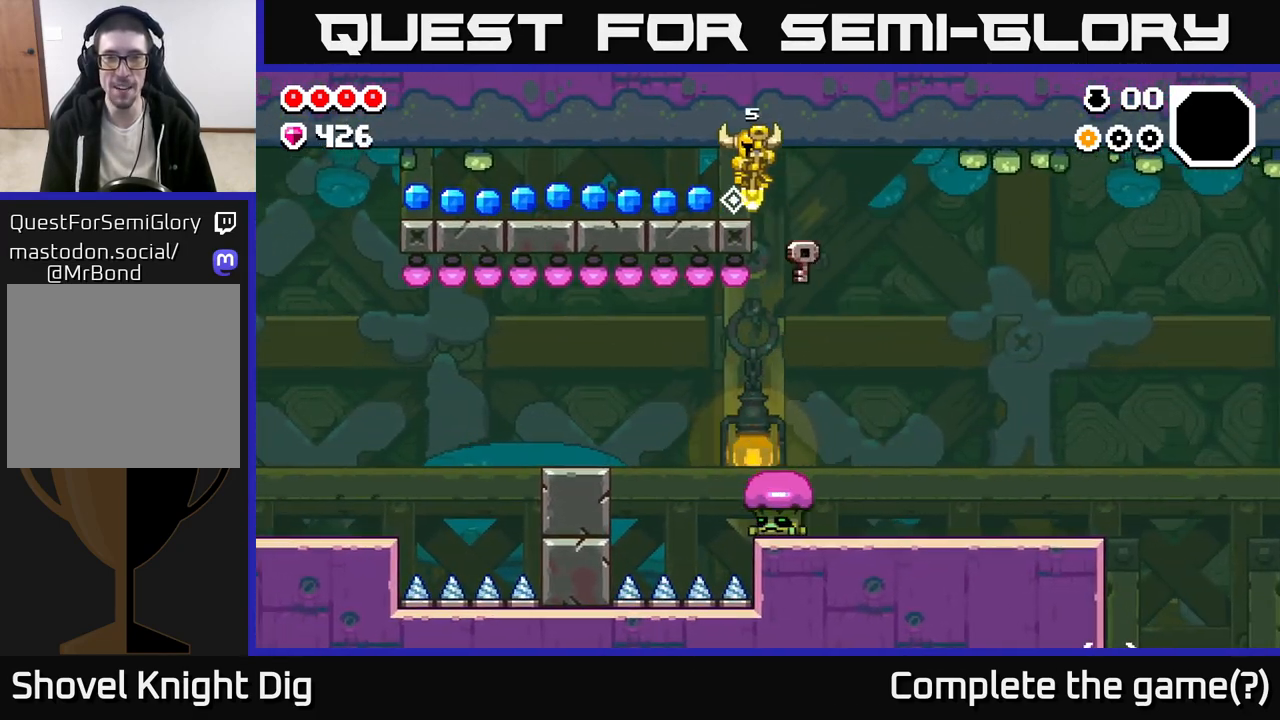
{"buttons": [], "left_stick": "left", "right_stick": "center", "events": [[133, "A", "up"]]}
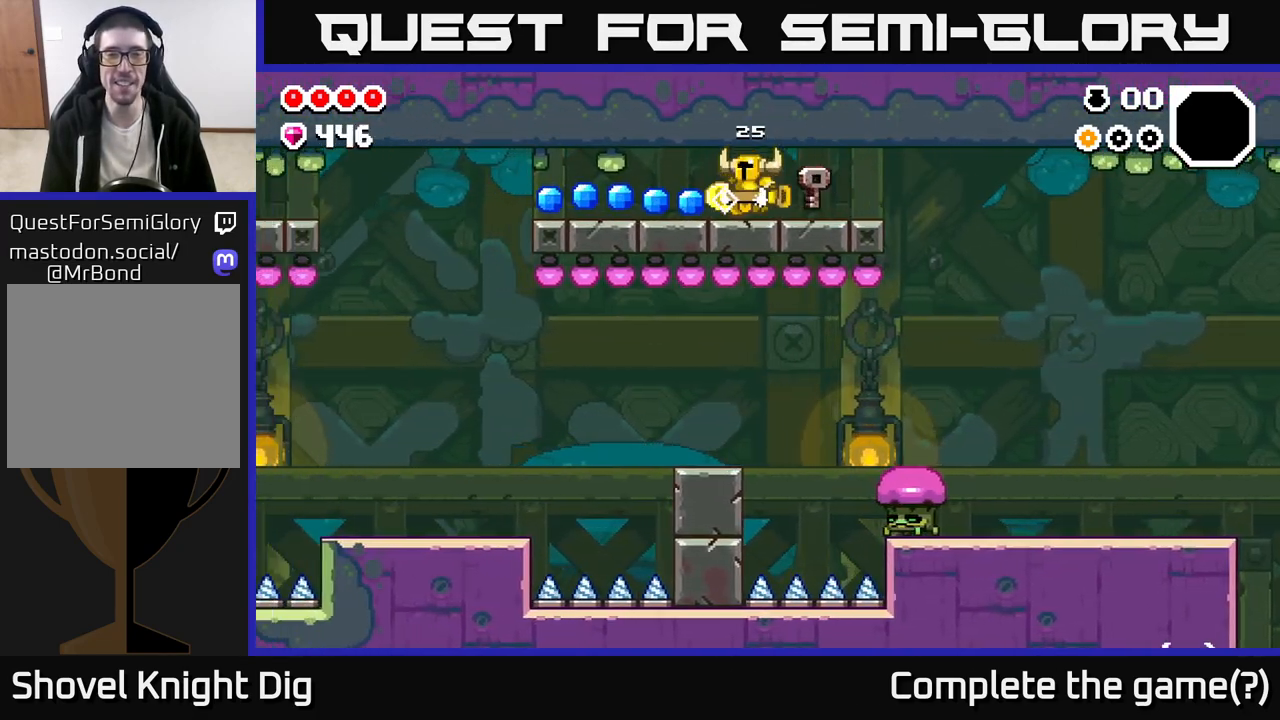
{"buttons": [], "left_stick": "left", "right_stick": "center", "events": []}
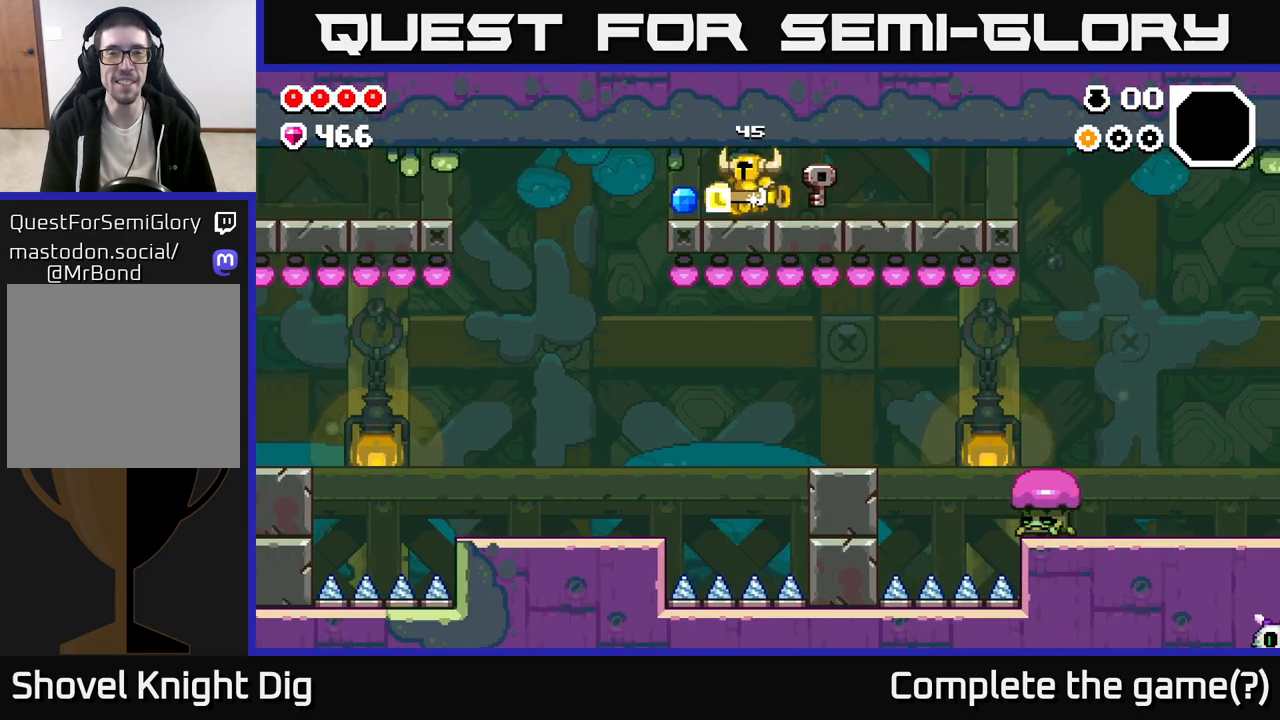
{"buttons": [], "left_stick": "right", "right_stick": "center", "events": [[117, "left_stick", "right"]]}
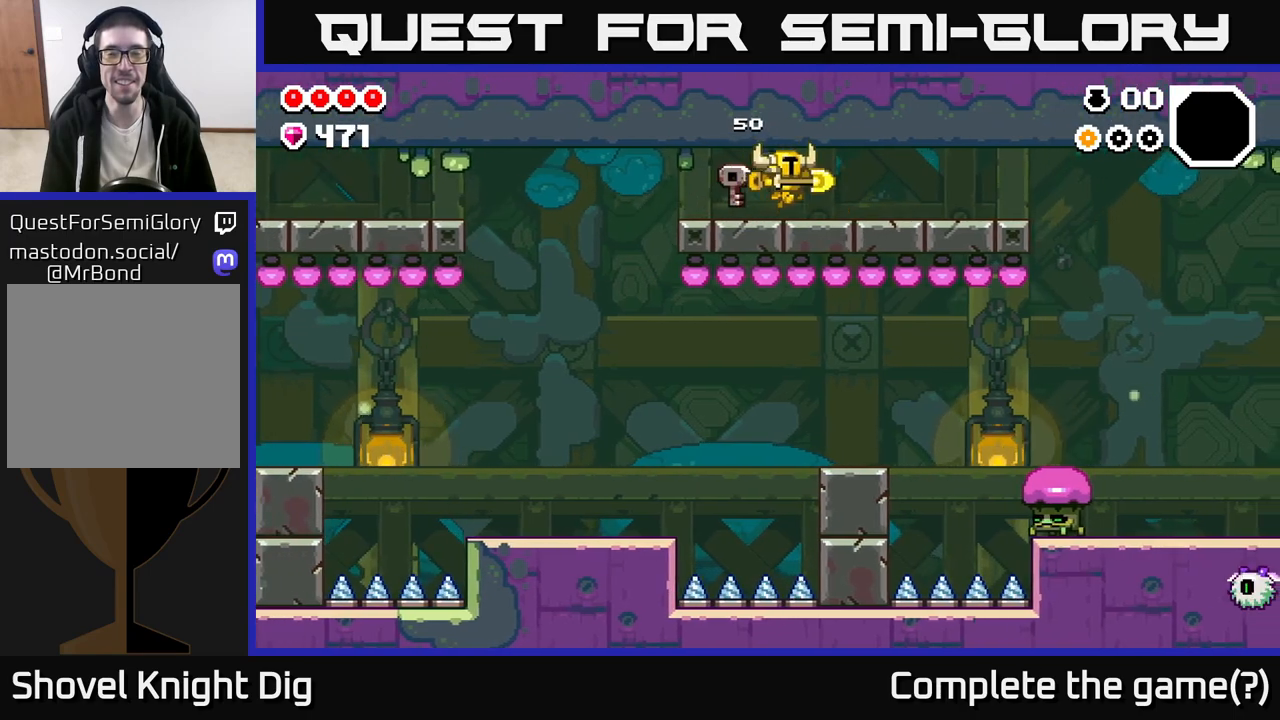
{"buttons": [], "left_stick": "right", "right_stick": "center", "events": []}
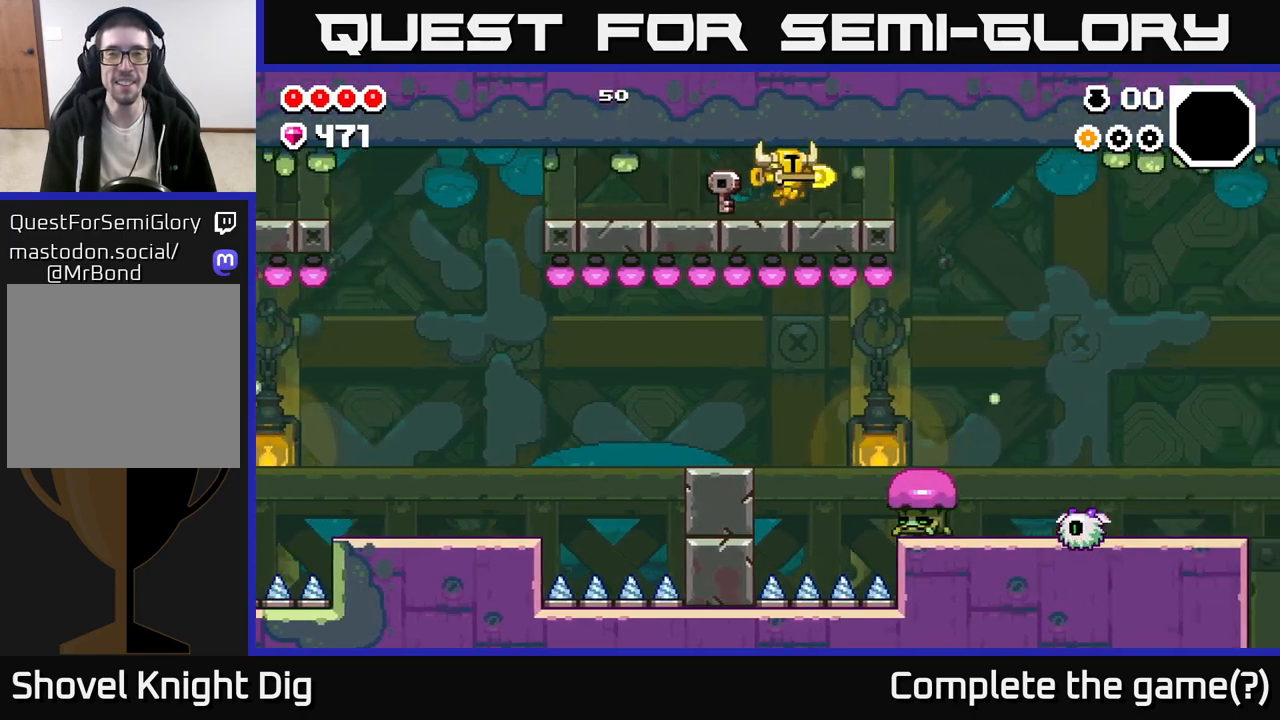
{"buttons": [], "left_stick": "right", "right_stick": "center", "events": []}
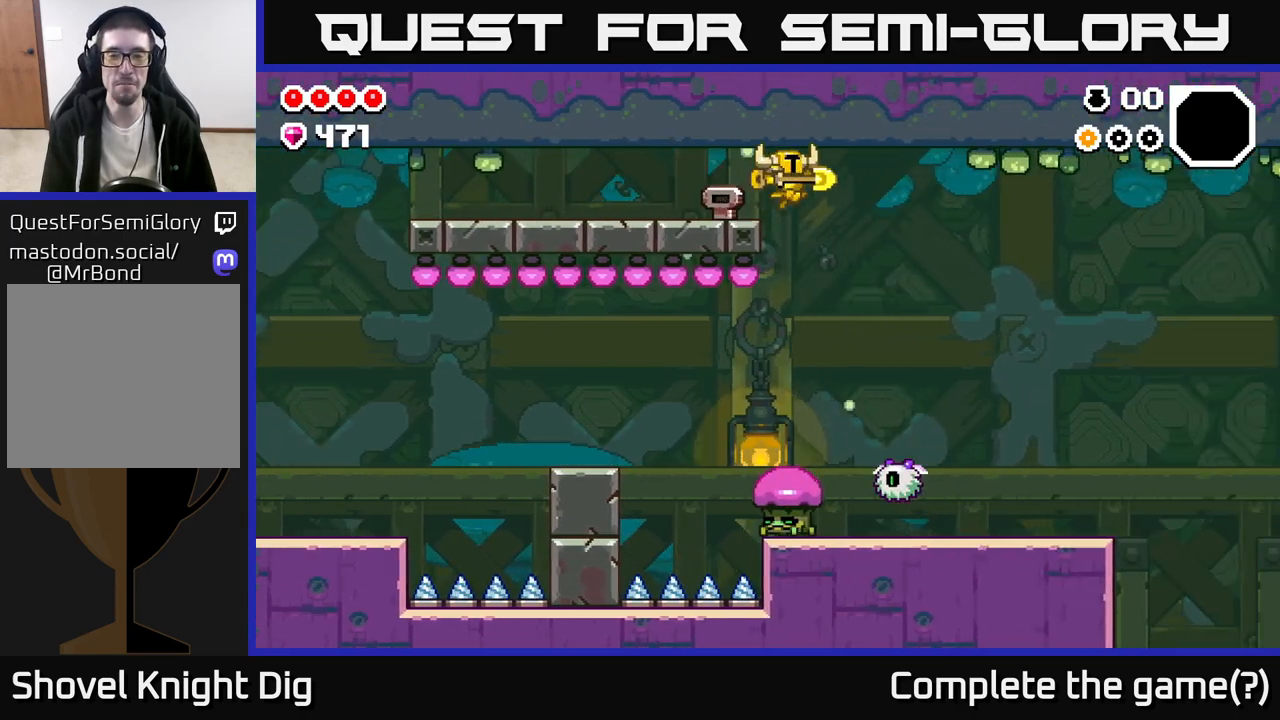
{"buttons": [], "left_stick": "left", "right_stick": "center", "events": [[417, "left_stick", "left"]]}
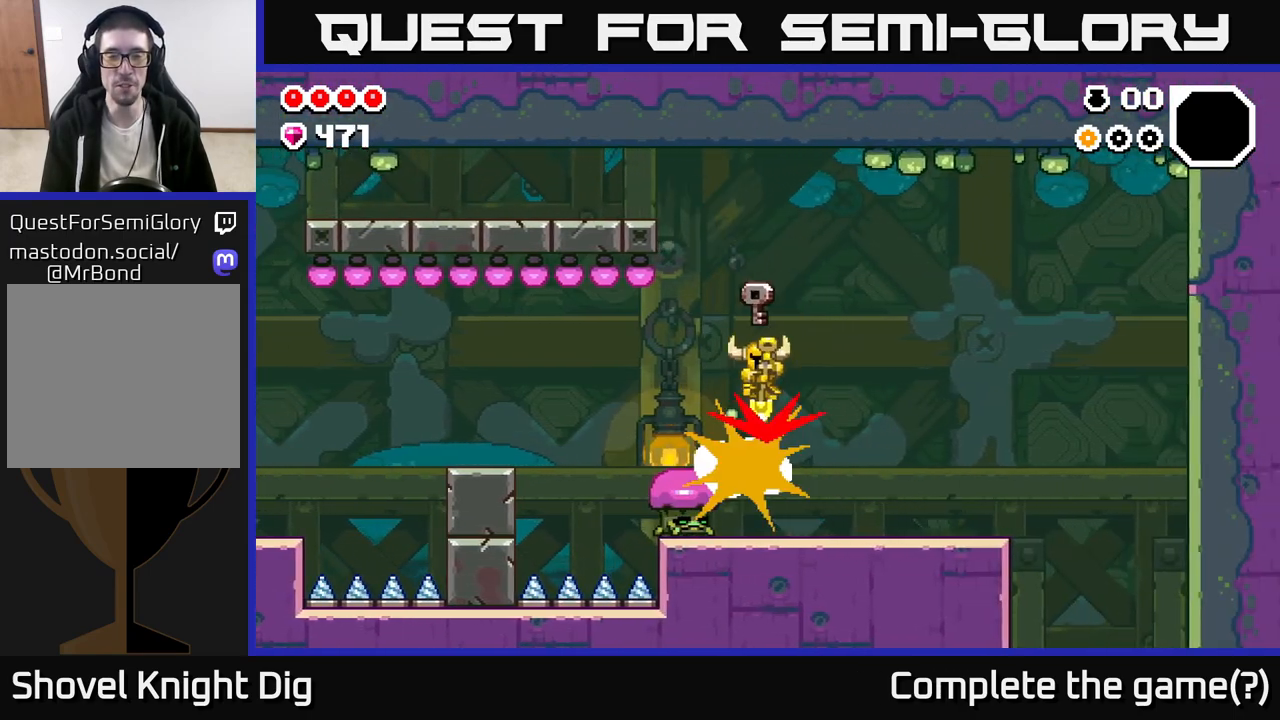
{"buttons": [], "left_stick": "left", "right_stick": "center", "events": [[50, "left_stick", "right"], [383, "left_stick", "center"], [433, "left_stick", "left"]]}
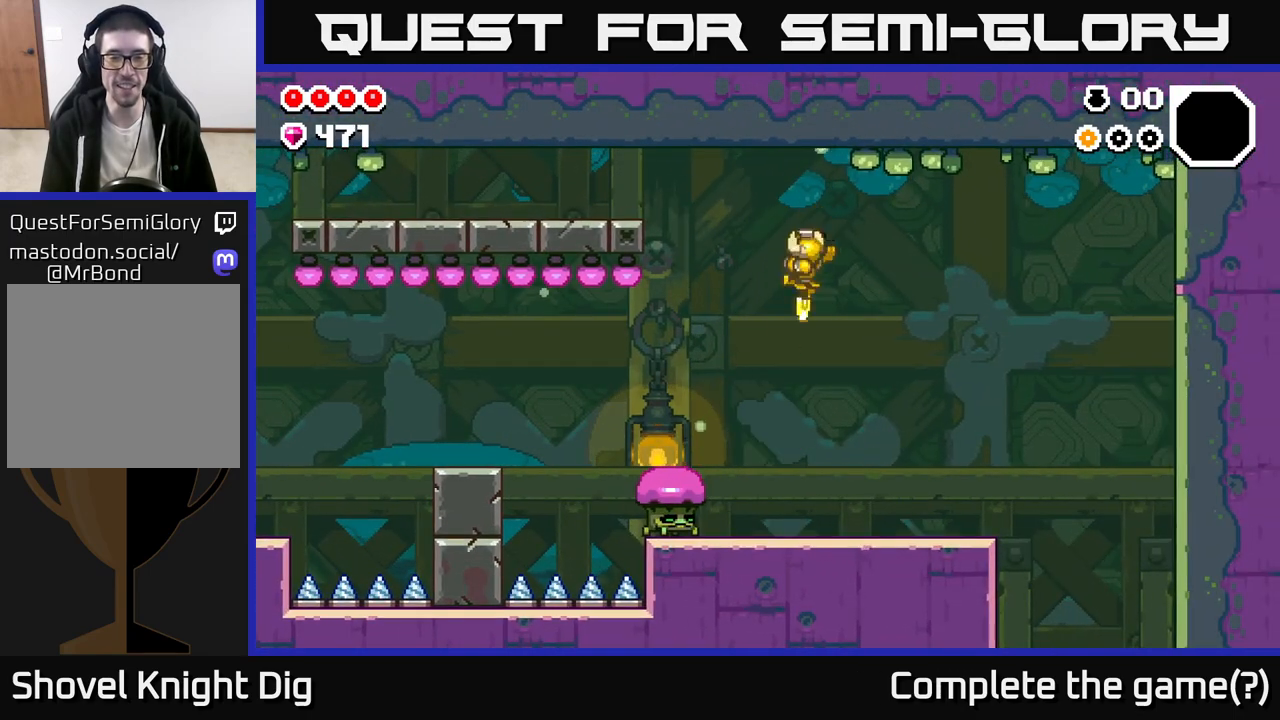
{"buttons": ["X"], "left_stick": "left", "right_stick": "center", "events": [[217, "left_stick", "center"], [283, "X", "down"], [383, "X", "up"], [450, "left_stick", "left"], [467, "X", "down"]]}